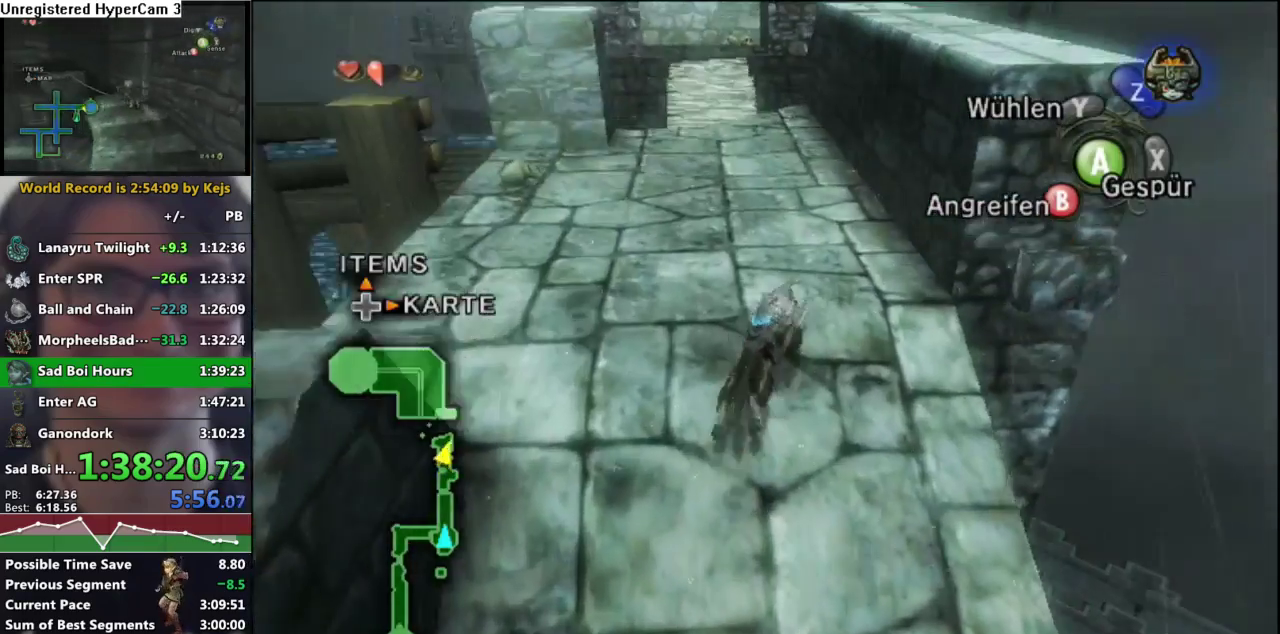
Gameplay with a controller (Nintendo layout); each line is a JSON object with the inputs held at the frame after it. "events" lists button and stick changes between this image and that frame as [ms after this image, input, new state], when the widget could be followed in between. Not read: L3 R3.
{"buttons": [], "left_stick": "up", "right_stick": "center"}
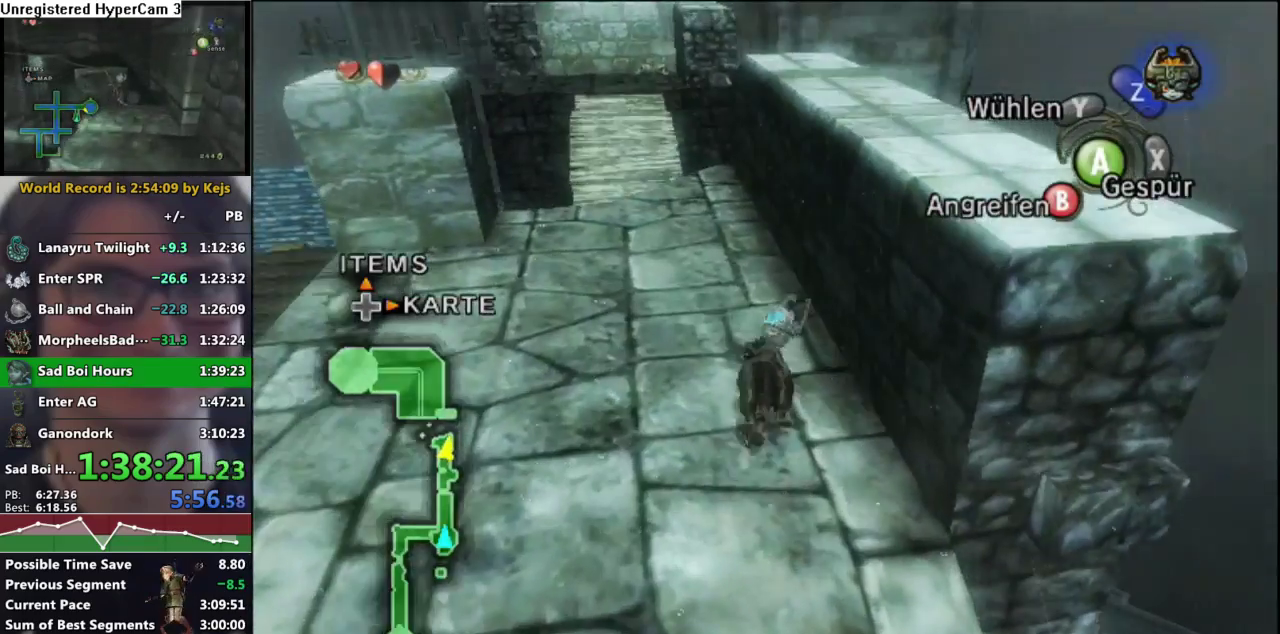
{"buttons": [], "left_stick": "up", "right_stick": "center"}
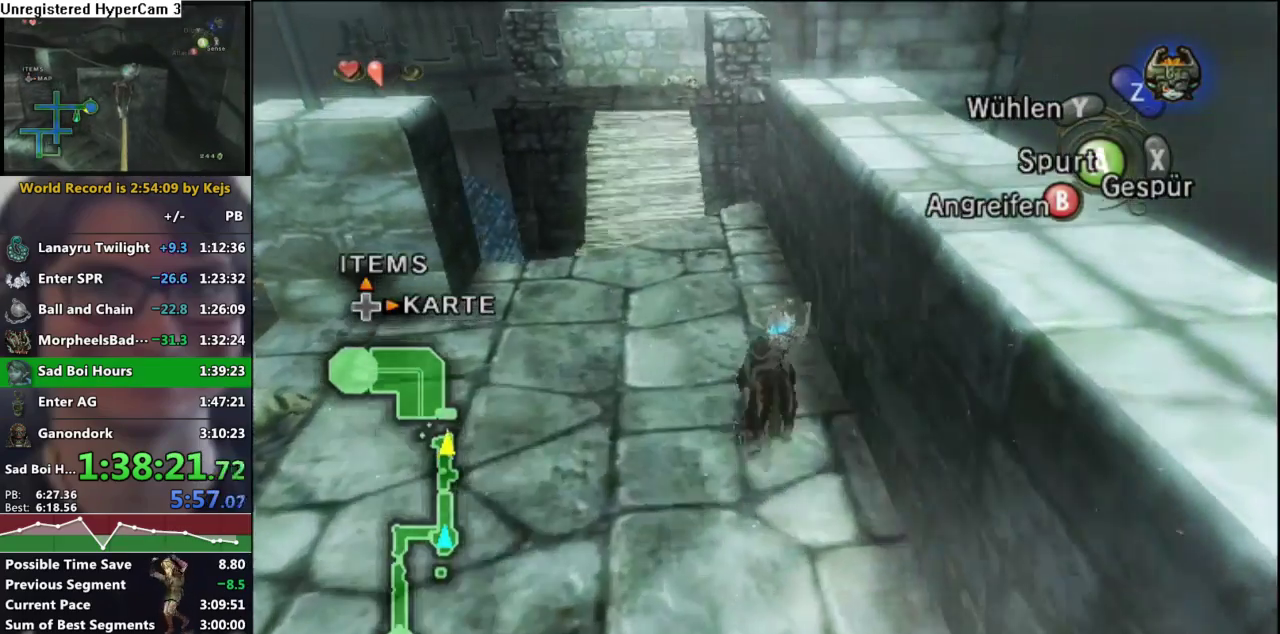
{"buttons": [], "left_stick": "up", "right_stick": "center"}
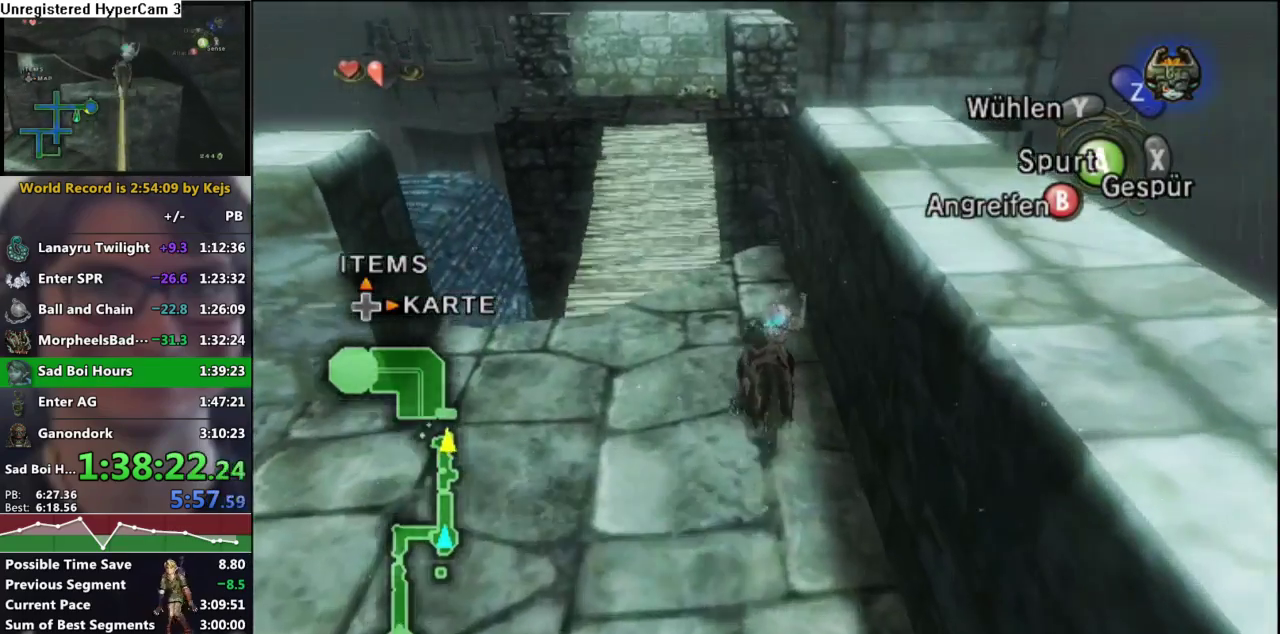
{"buttons": [], "left_stick": "center", "right_stick": "center"}
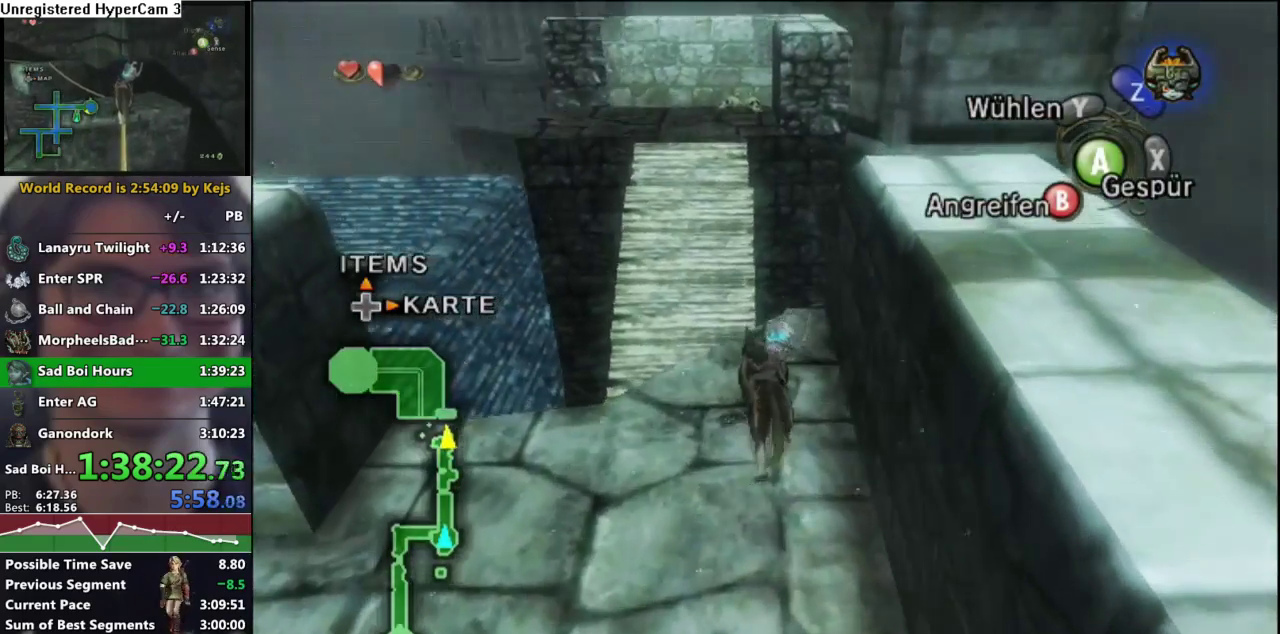
{"buttons": [], "left_stick": "center", "right_stick": "center", "events": [[267, "right_stick", "right"], [350, "right_stick", "center"]]}
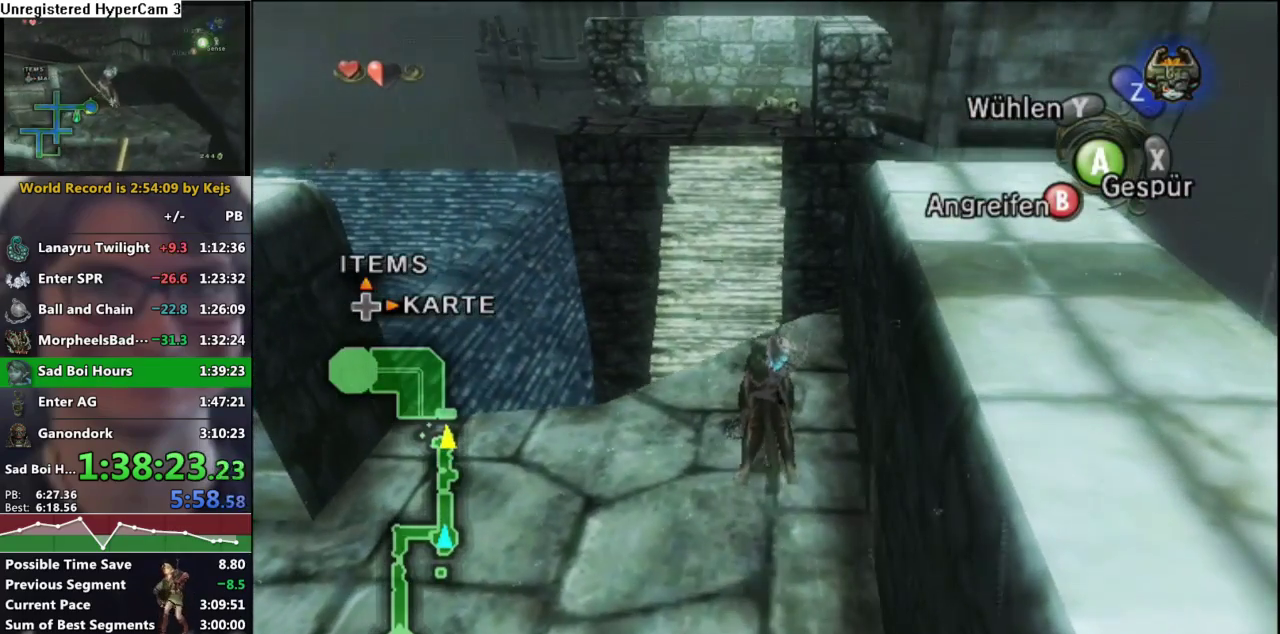
{"buttons": [], "left_stick": "center", "right_stick": "center", "events": []}
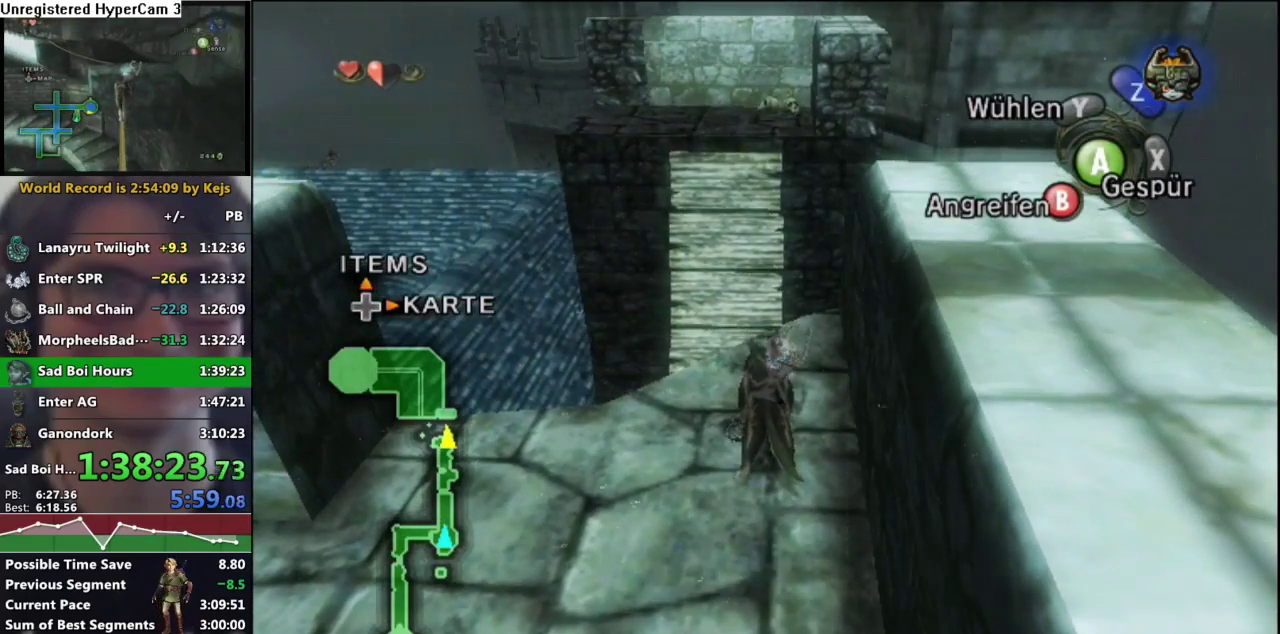
{"buttons": [], "left_stick": "center", "right_stick": "center", "events": []}
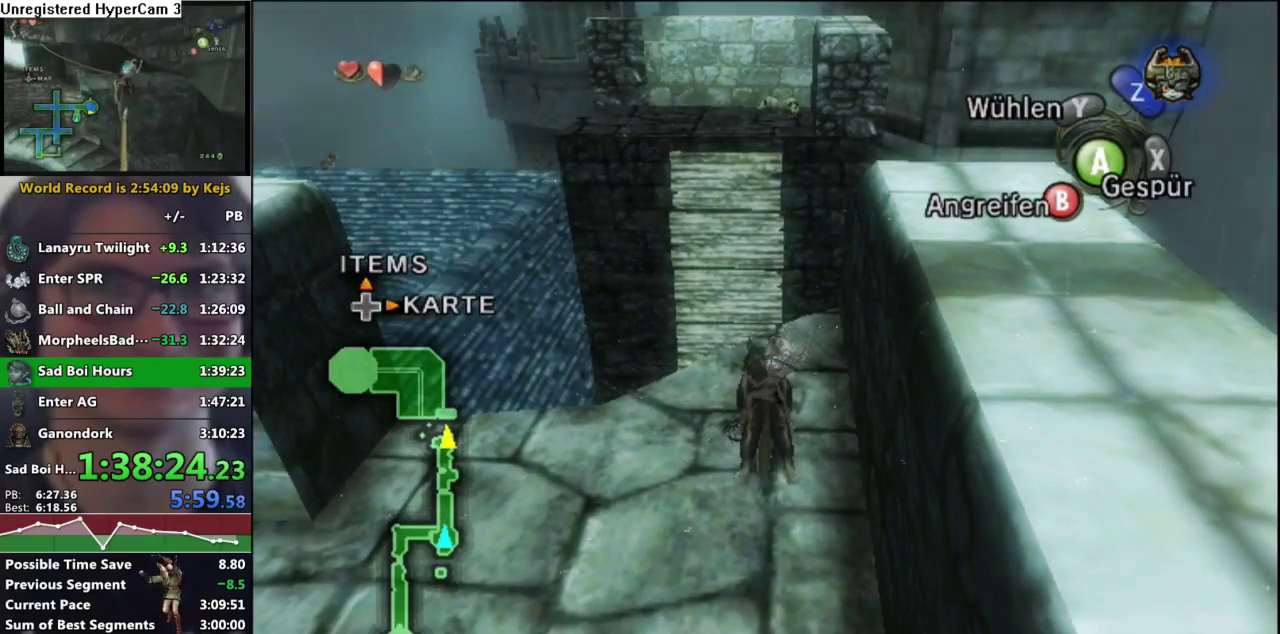
{"buttons": [], "left_stick": "center", "right_stick": "center", "events": []}
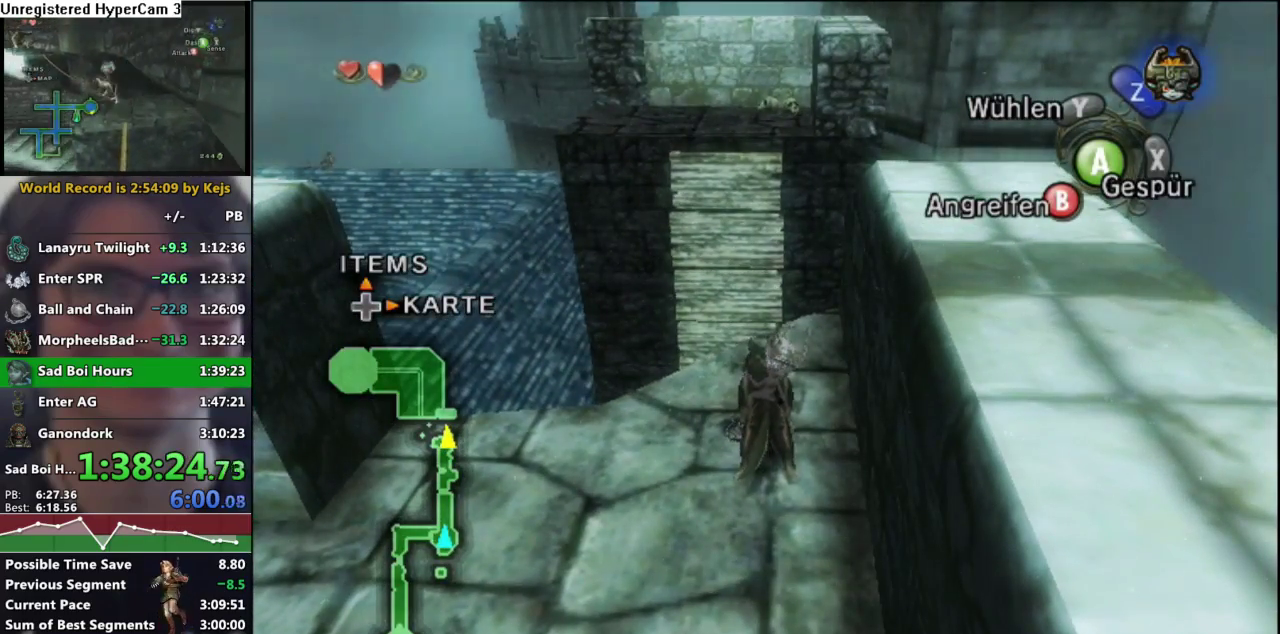
{"buttons": [], "left_stick": "center", "right_stick": "center", "events": []}
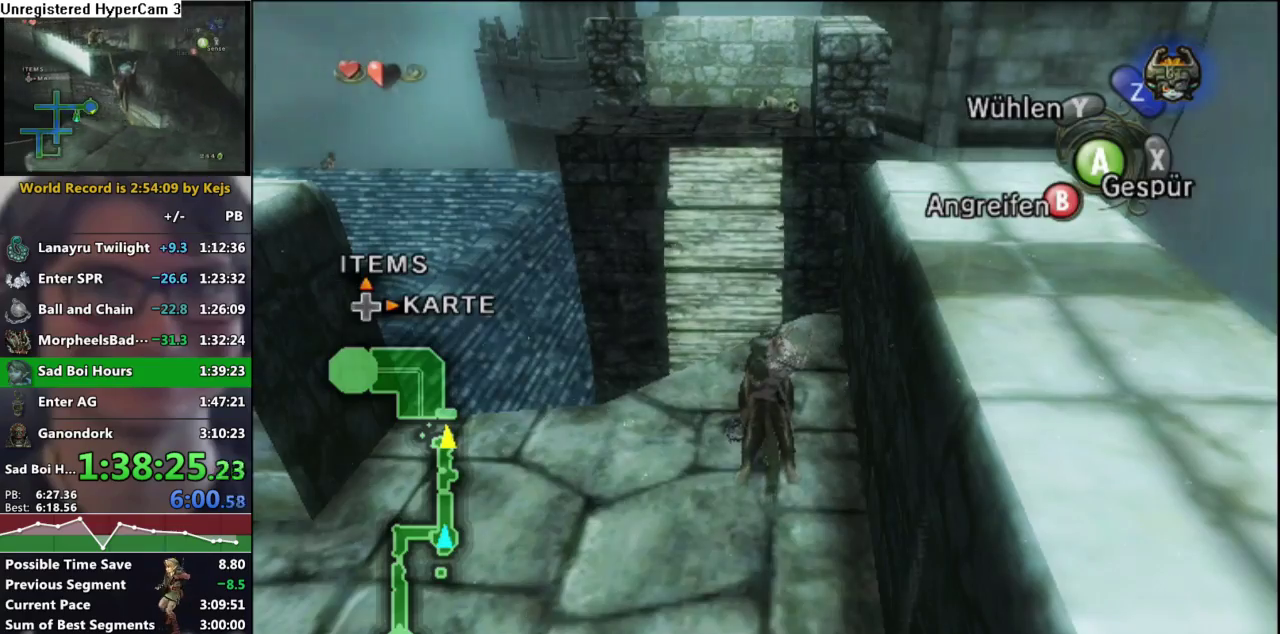
{"buttons": [], "left_stick": "up", "right_stick": "center"}
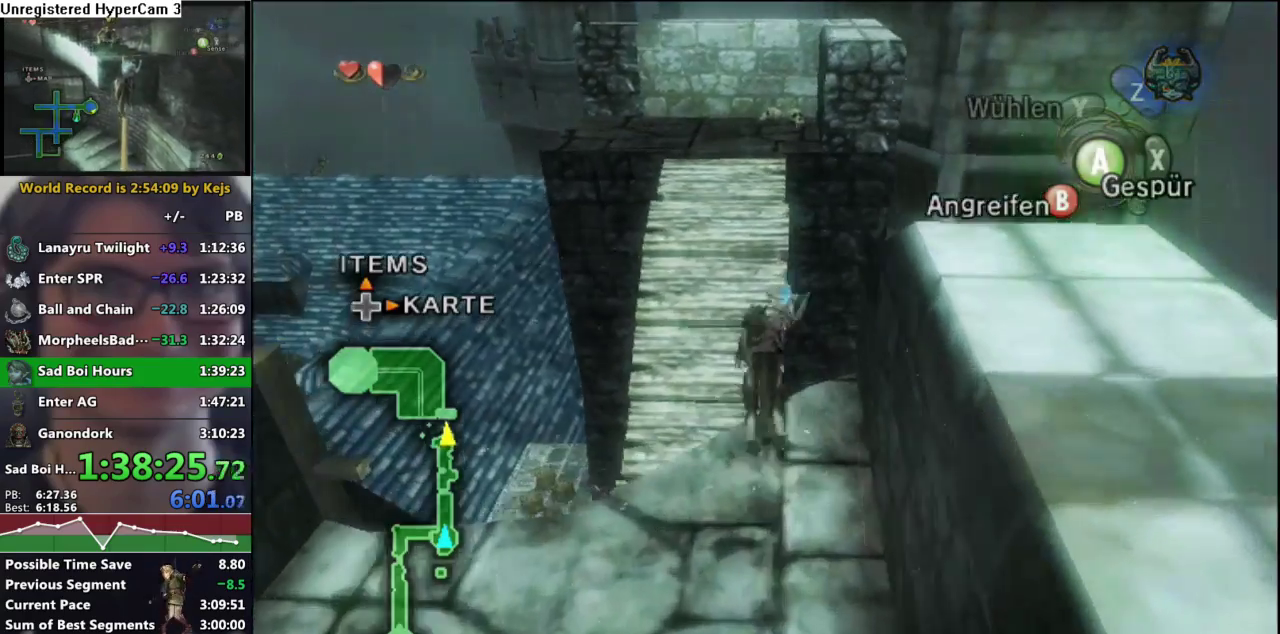
{"buttons": [], "left_stick": "up-left", "right_stick": "center"}